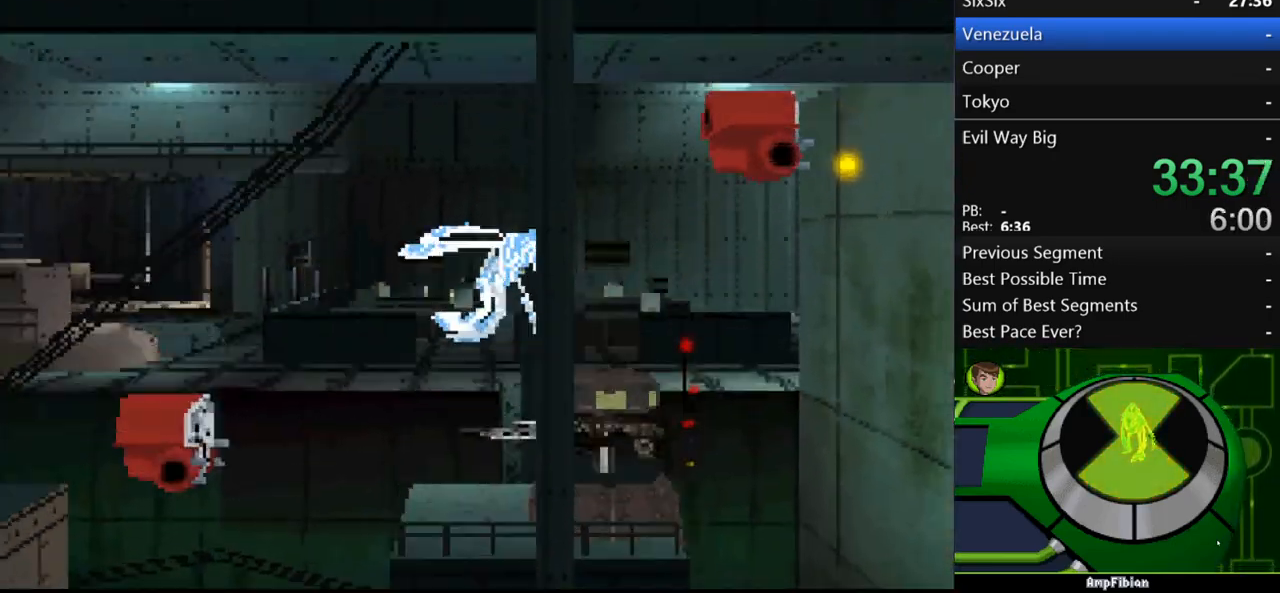
Gameplay with a controller (Xbox layout); each line is a JSON object with the inputs held at the frame after it. "events" lists button and stick changes between this image and that frame as [ms after this image, input, new state], when the widget could be followed in between. Not read: L3 R3.
{"buttons": [], "left_stick": "right", "right_stick": "center", "events": [[100, "A", "up"]]}
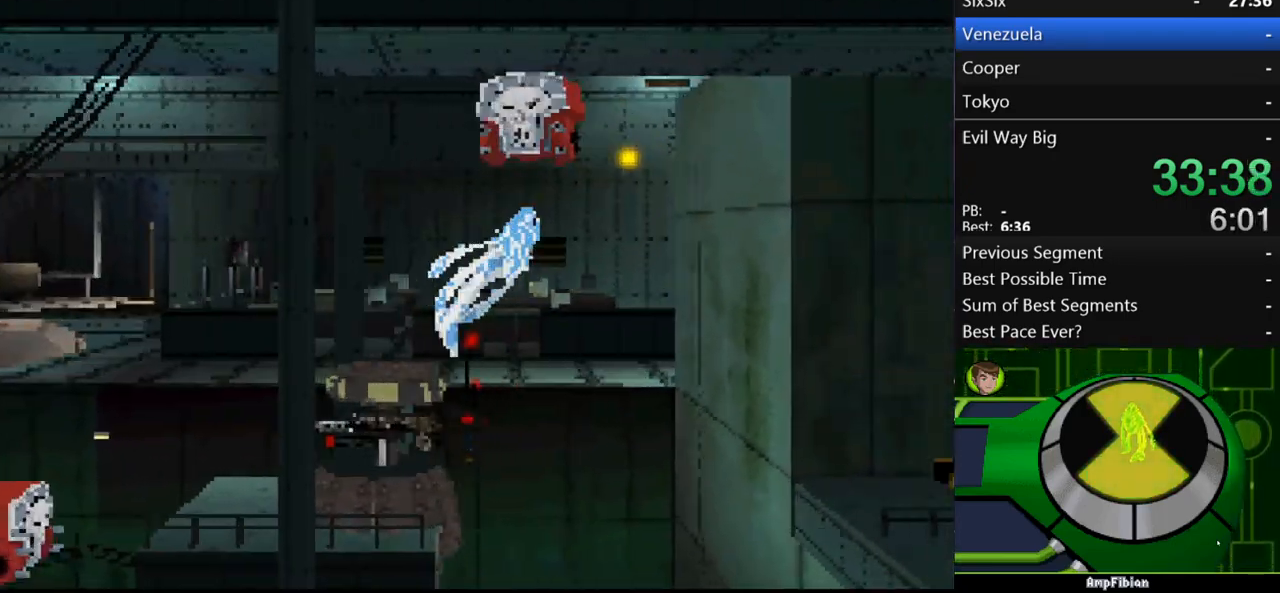
{"buttons": [], "left_stick": "right", "right_stick": "center", "events": [[200, "A", "down"], [433, "A", "up"]]}
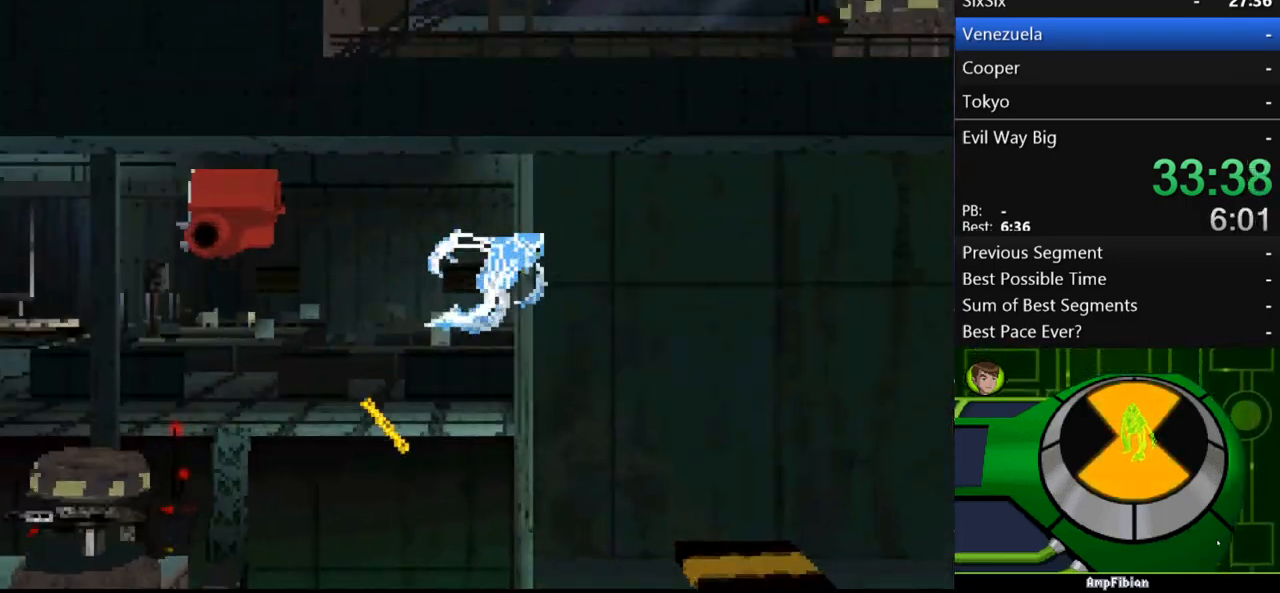
{"buttons": [], "left_stick": "right", "right_stick": "center", "events": []}
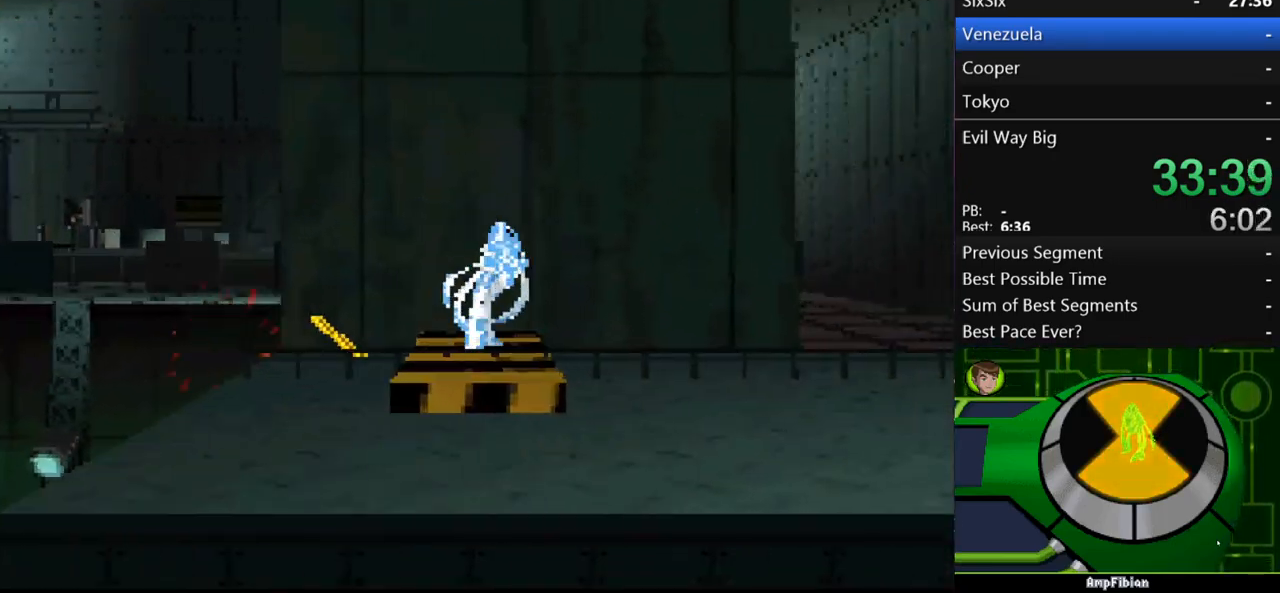
{"buttons": [], "left_stick": "up-right", "right_stick": "center", "events": [[167, "left_stick", "up-right"]]}
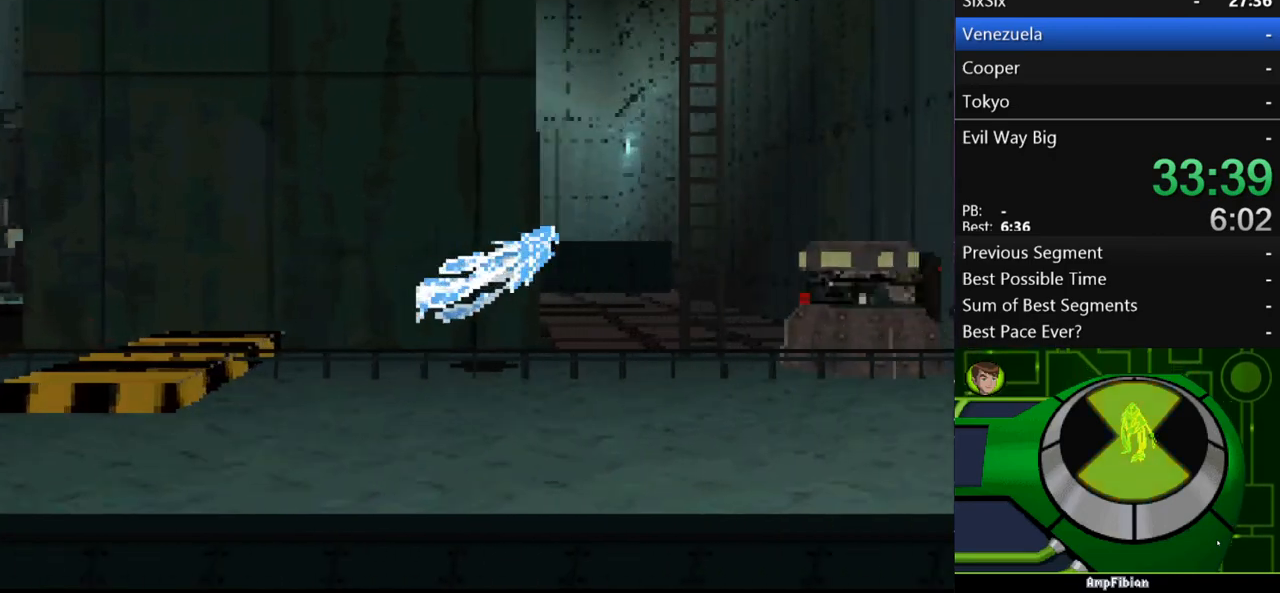
{"buttons": ["A"], "left_stick": "up-right", "right_stick": "center", "events": [[367, "A", "down"]]}
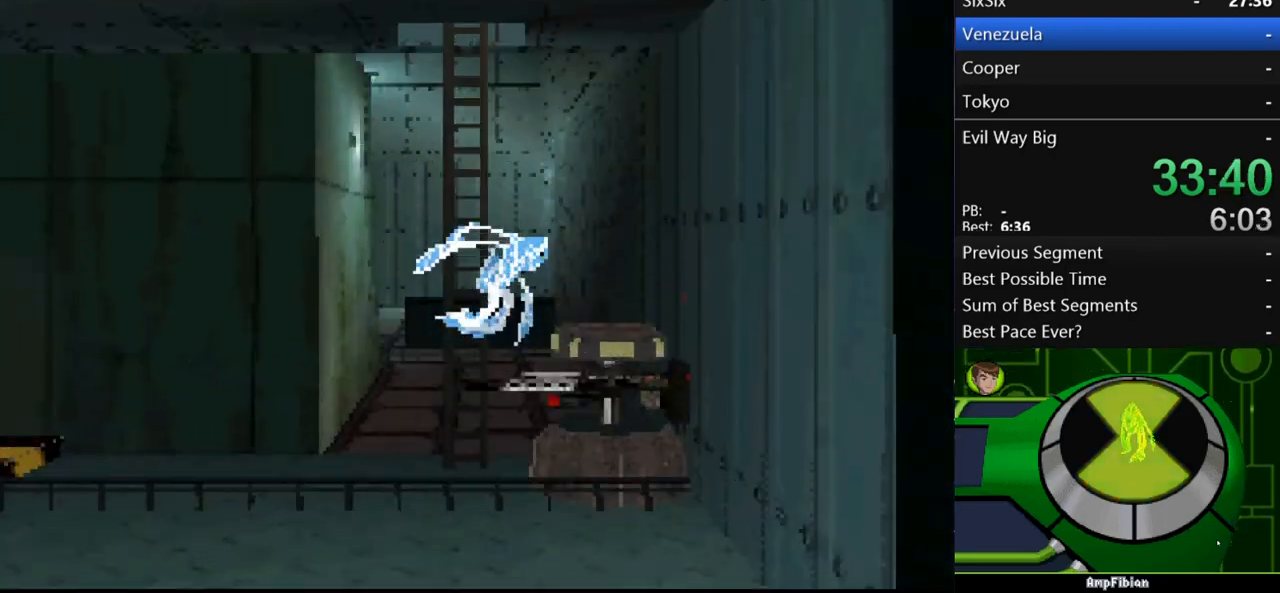
{"buttons": [], "left_stick": "up", "right_stick": "center", "events": [[100, "left_stick", "up"], [167, "A", "up"]]}
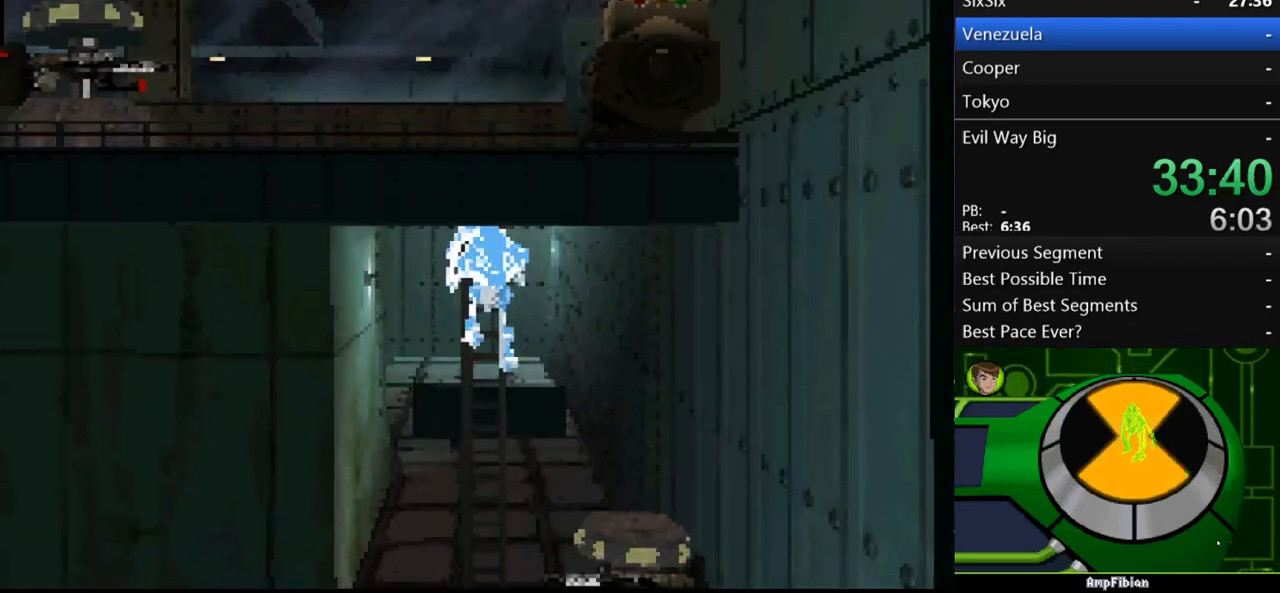
{"buttons": [], "left_stick": "up-left", "right_stick": "center", "events": [[300, "A", "down"], [367, "left_stick", "up-left"], [433, "A", "up"]]}
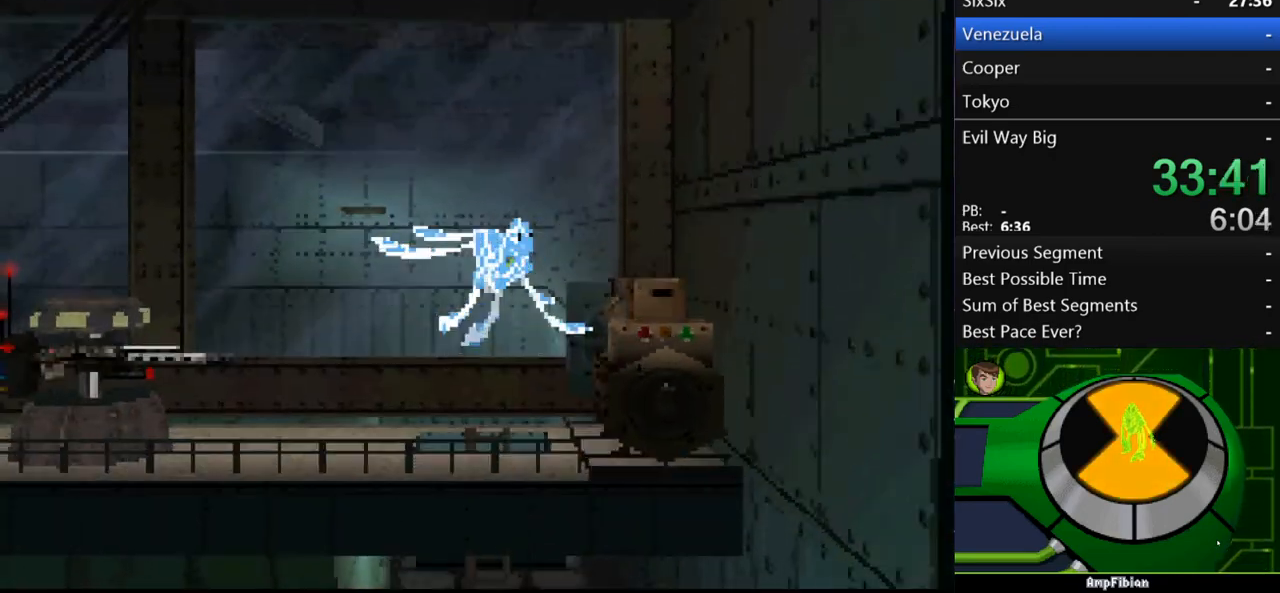
{"buttons": [], "left_stick": "up-left", "right_stick": "center", "events": [[400, "Y", "down"], [500, "Y", "up"]]}
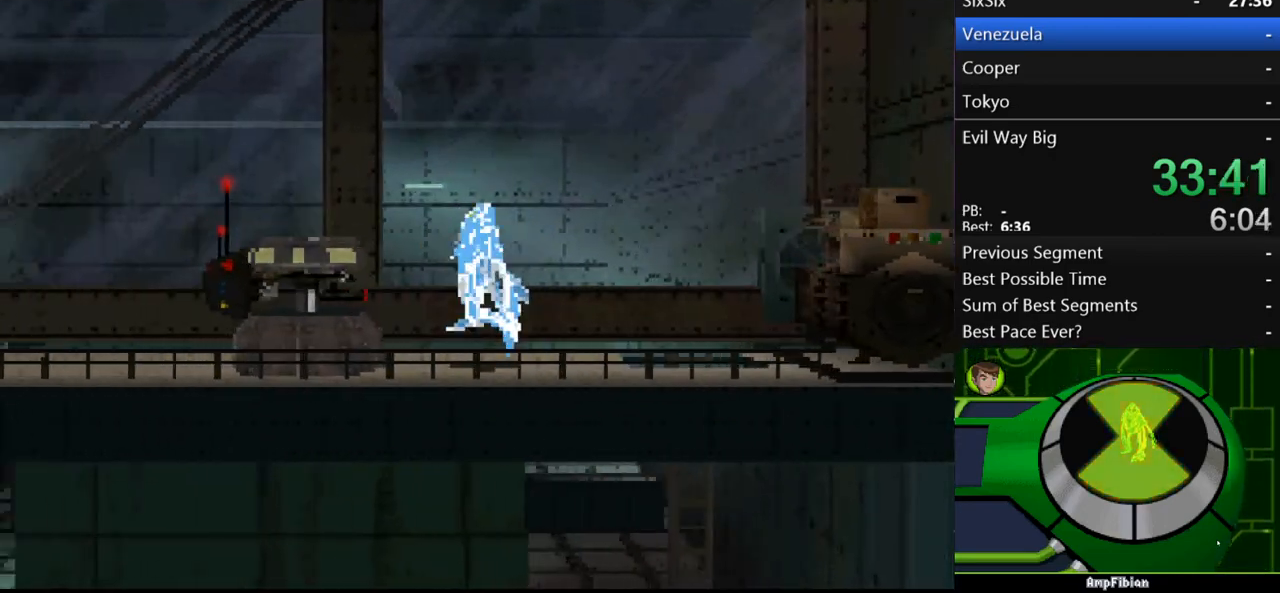
{"buttons": ["Y"], "left_stick": "right", "right_stick": "center", "events": [[67, "Y", "down"], [133, "Y", "up"], [200, "Y", "down"], [233, "Y", "up"], [333, "Y", "down"], [333, "left_stick", "right"], [367, "Y", "up"], [467, "Y", "down"]]}
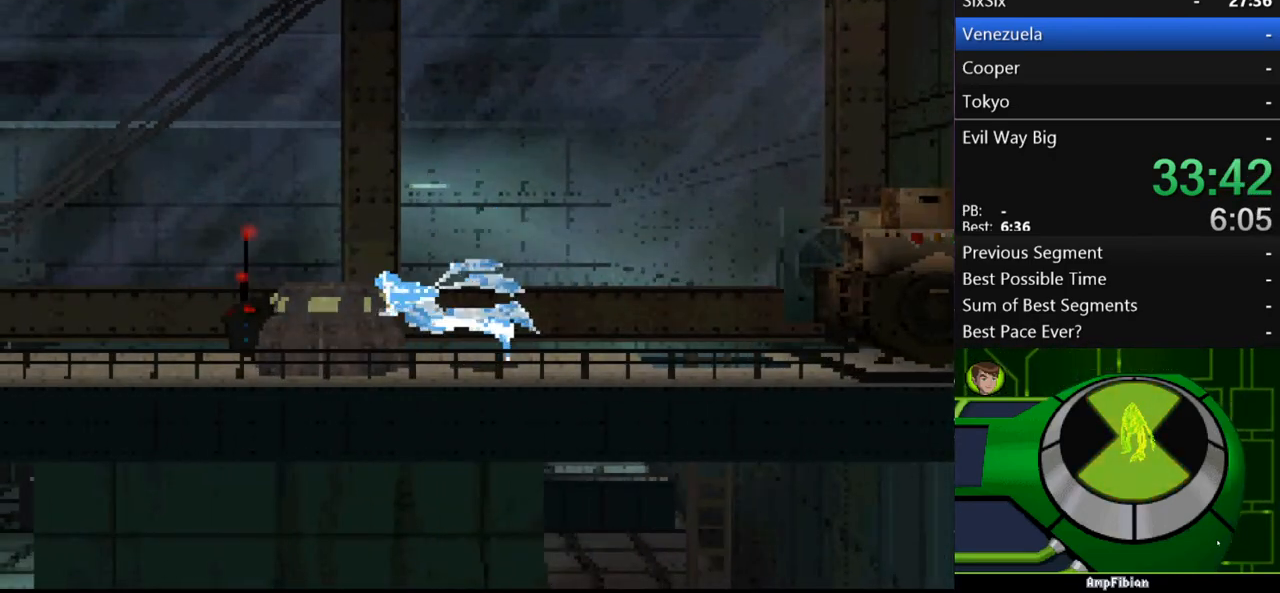
{"buttons": ["Y"], "left_stick": "right", "right_stick": "center", "events": [[33, "Y", "up"], [67, "Y", "down"], [133, "Y", "up"], [200, "Y", "down"], [267, "Y", "up"], [333, "Y", "down"], [400, "Y", "up"], [467, "Y", "down"]]}
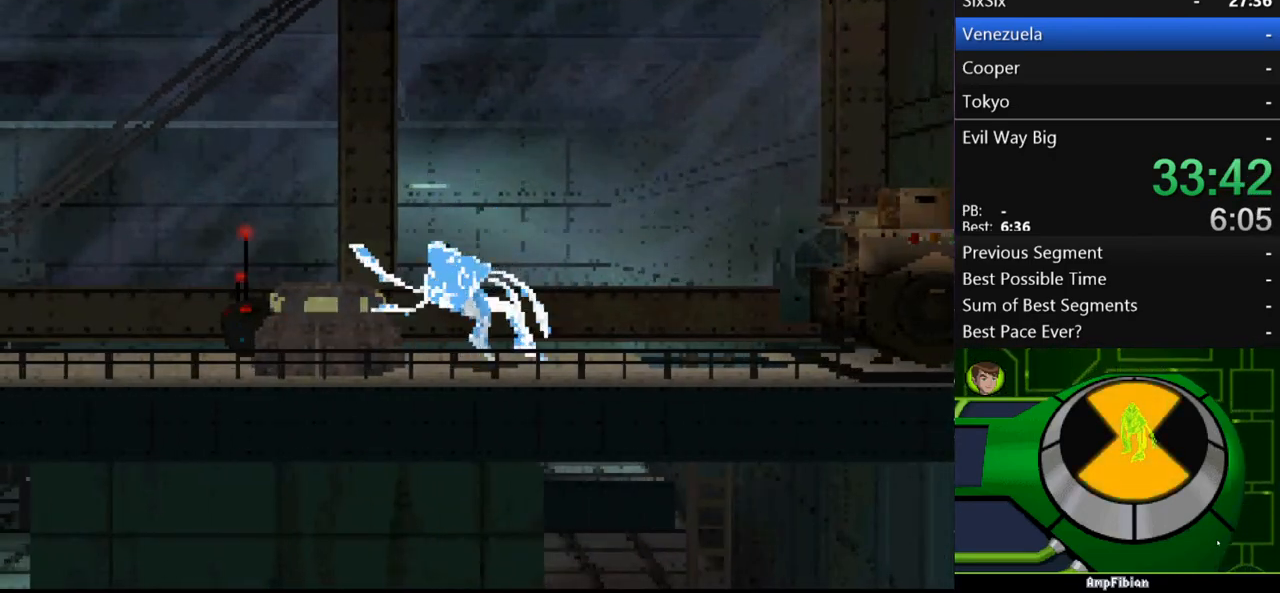
{"buttons": ["Y"], "left_stick": "right", "right_stick": "center", "events": [[33, "Y", "up"], [100, "Y", "down"], [133, "Y", "up"], [200, "Y", "down"], [233, "Y", "up"], [333, "Y", "down"], [367, "Y", "up"], [467, "Y", "down"]]}
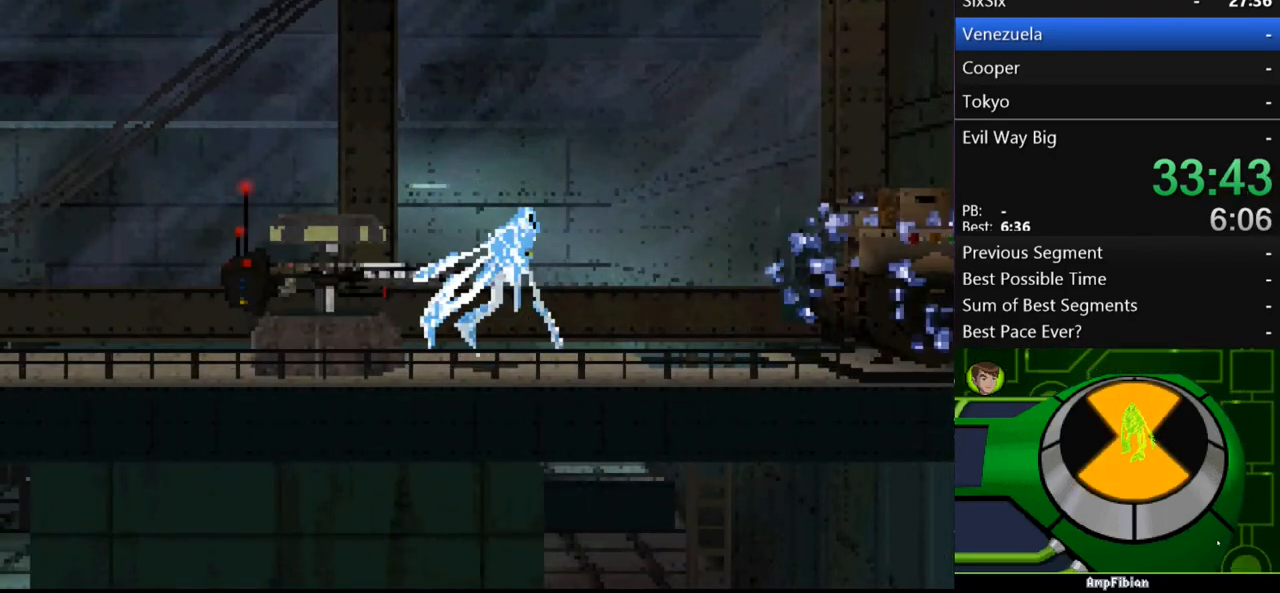
{"buttons": [], "left_stick": "right", "right_stick": "center", "events": [[33, "Y", "up"], [133, "Y", "down"], [200, "Y", "up"], [267, "Y", "down"], [333, "Y", "up"], [400, "Y", "down"], [433, "Y", "up"]]}
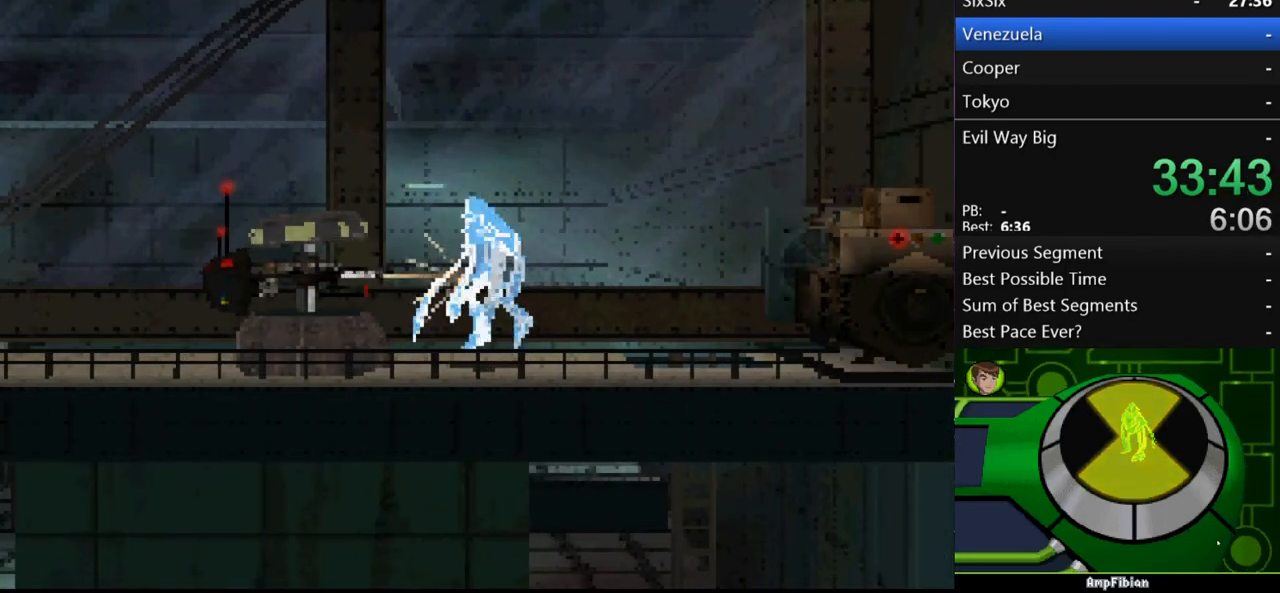
{"buttons": [], "left_stick": "right", "right_stick": "center", "events": [[33, "Y", "down"], [100, "Y", "up"], [167, "Y", "down"], [233, "Y", "up"], [267, "Y", "down"], [367, "Y", "up"], [400, "Y", "down"], [500, "Y", "up"]]}
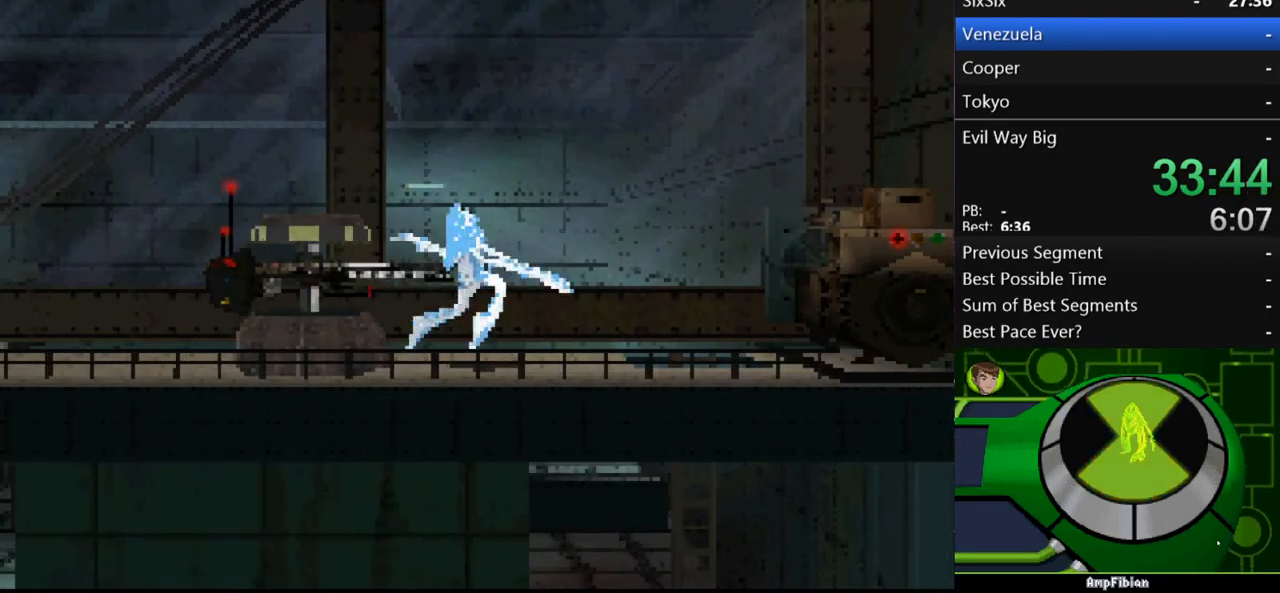
{"buttons": [], "left_stick": "right", "right_stick": "center", "events": [[67, "Y", "down"], [100, "Y", "up"], [200, "Y", "down"], [233, "Y", "up"], [333, "Y", "down"], [367, "Y", "up"], [433, "Y", "down"], [500, "Y", "up"]]}
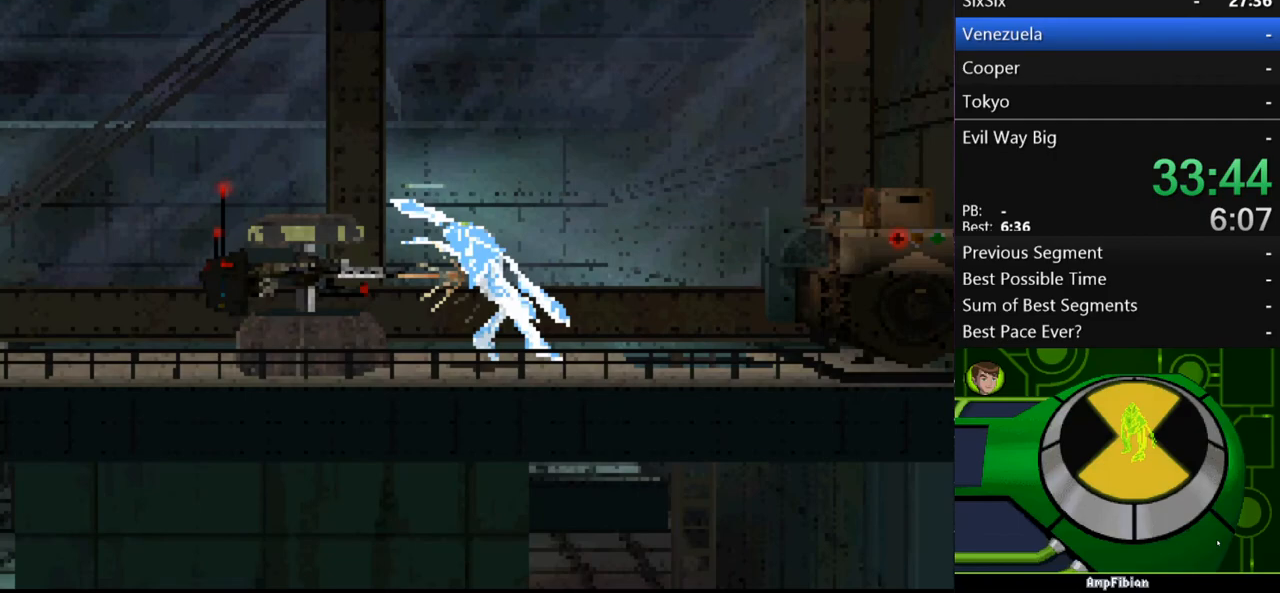
{"buttons": ["Y"], "left_stick": "right", "right_stick": "center", "events": [[100, "Y", "down"], [167, "Y", "up"], [233, "Y", "down"], [300, "Y", "up"], [367, "Y", "down"], [400, "Y", "up"], [500, "Y", "down"]]}
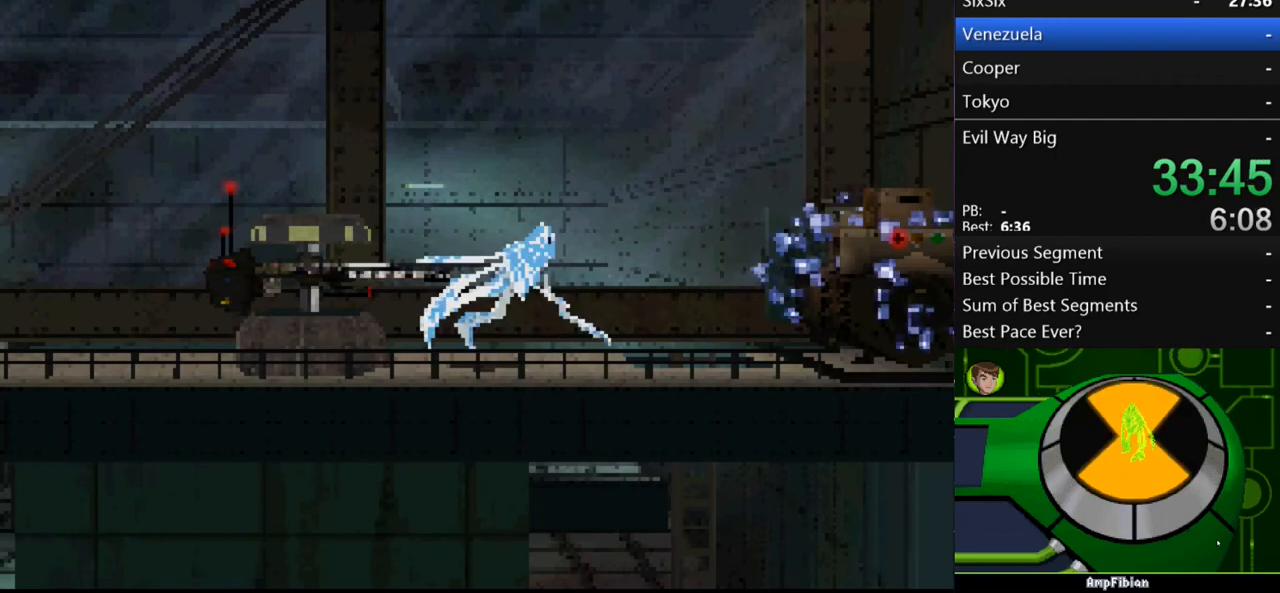
{"buttons": [], "left_stick": "right", "right_stick": "center", "events": [[67, "Y", "up"], [133, "Y", "down"], [200, "Y", "up"], [267, "Y", "down"], [333, "Y", "up"], [400, "Y", "down"], [500, "Y", "up"]]}
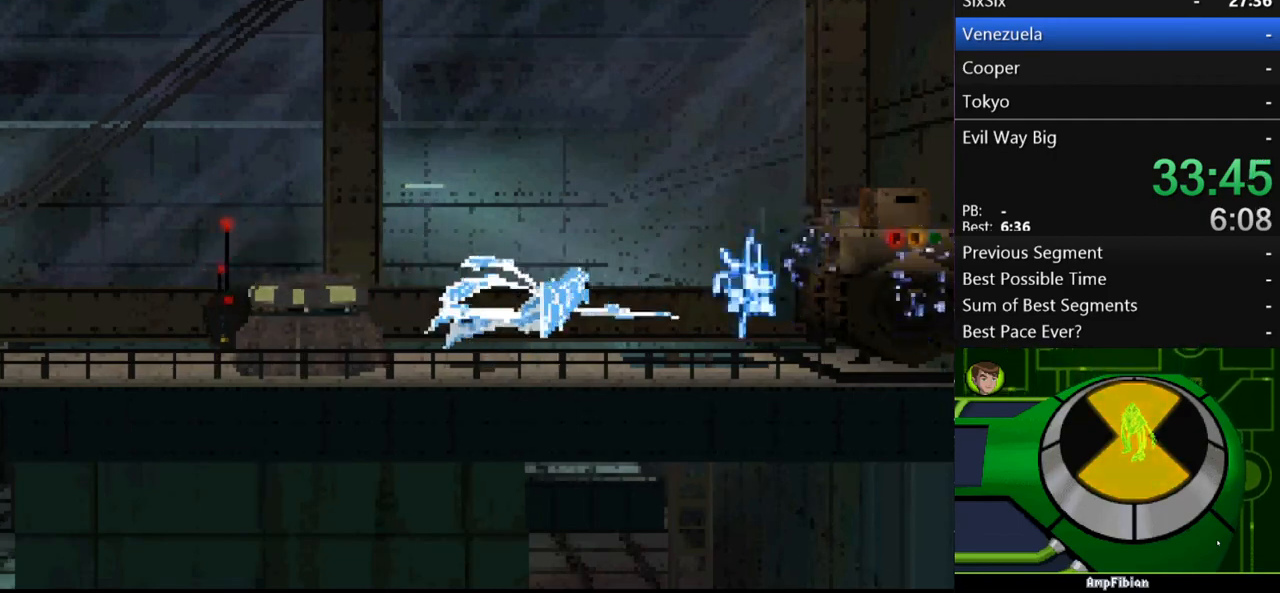
{"buttons": [], "left_stick": "up-left", "right_stick": "center", "events": [[200, "left_stick", "up-left"]]}
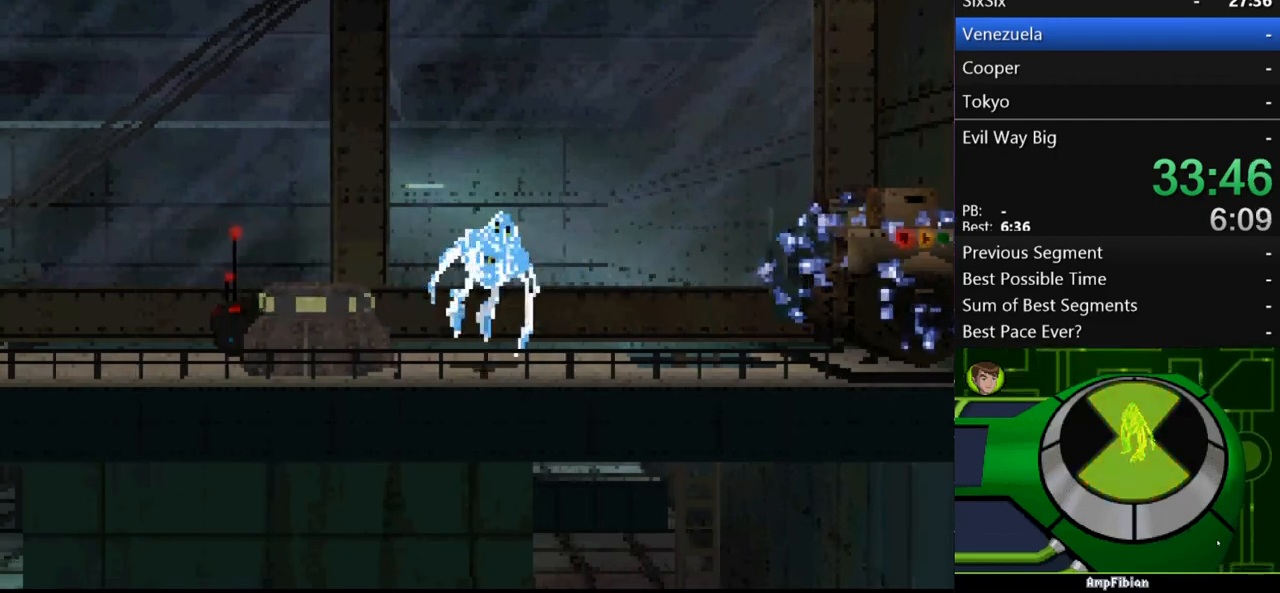
{"buttons": [], "left_stick": "up-left", "right_stick": "center", "events": [[33, "A", "down"], [233, "A", "up"]]}
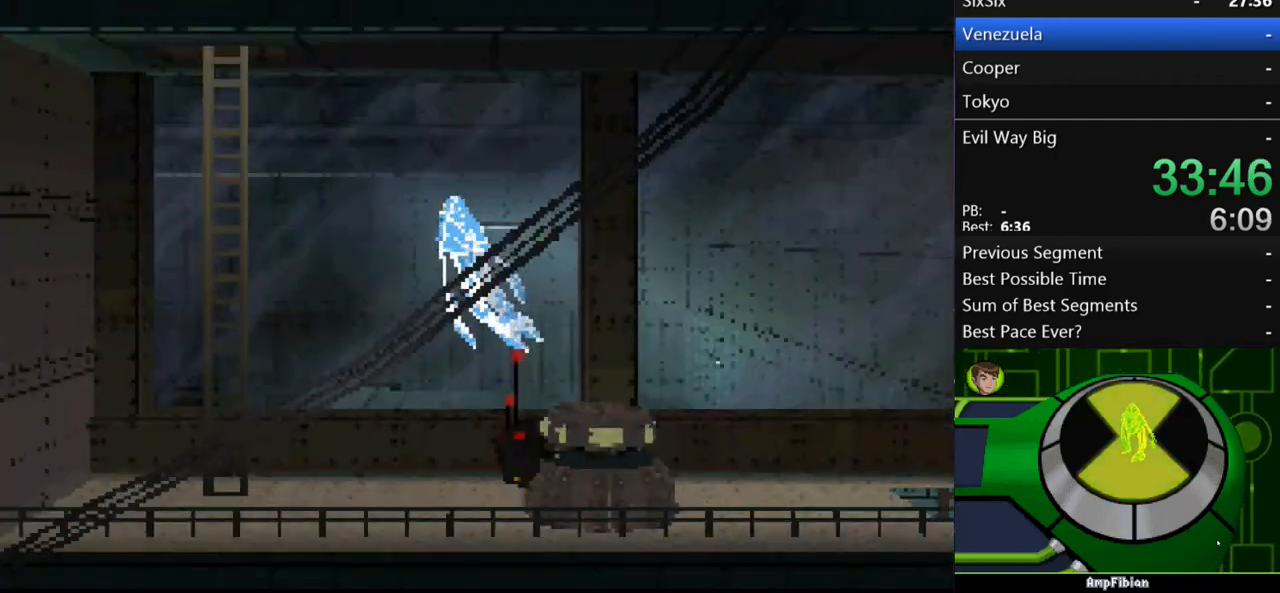
{"buttons": [], "left_stick": "up", "right_stick": "center", "events": [[167, "A", "down"], [400, "A", "up"], [500, "left_stick", "up"]]}
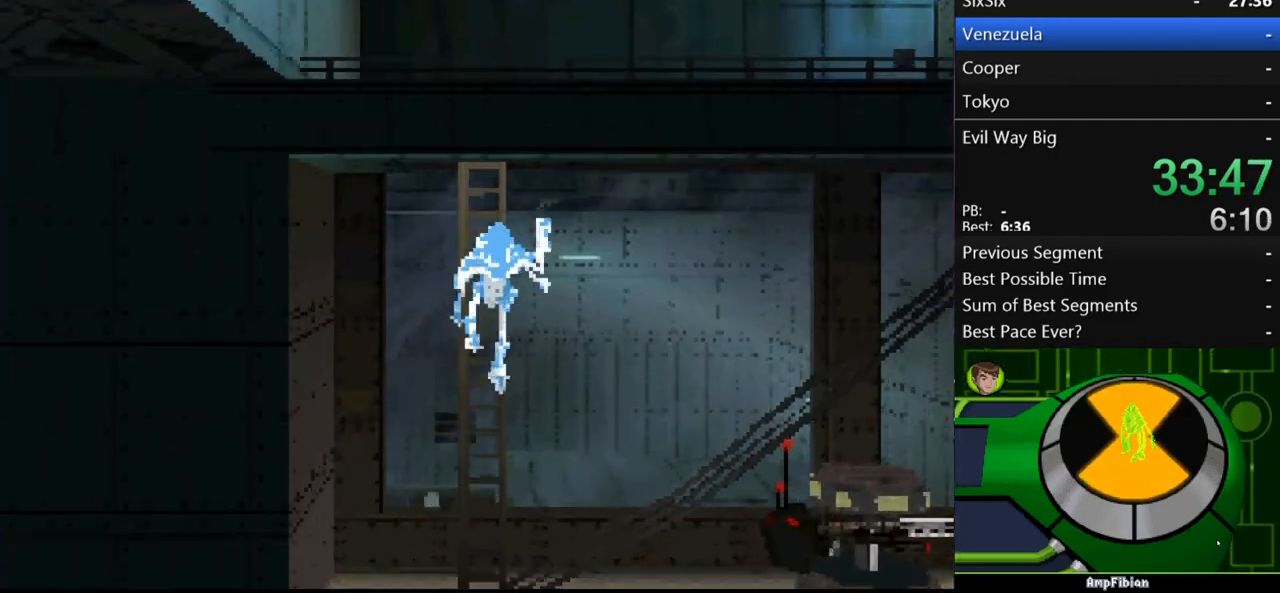
{"buttons": ["A"], "left_stick": "up", "right_stick": "center", "events": [[433, "A", "down"]]}
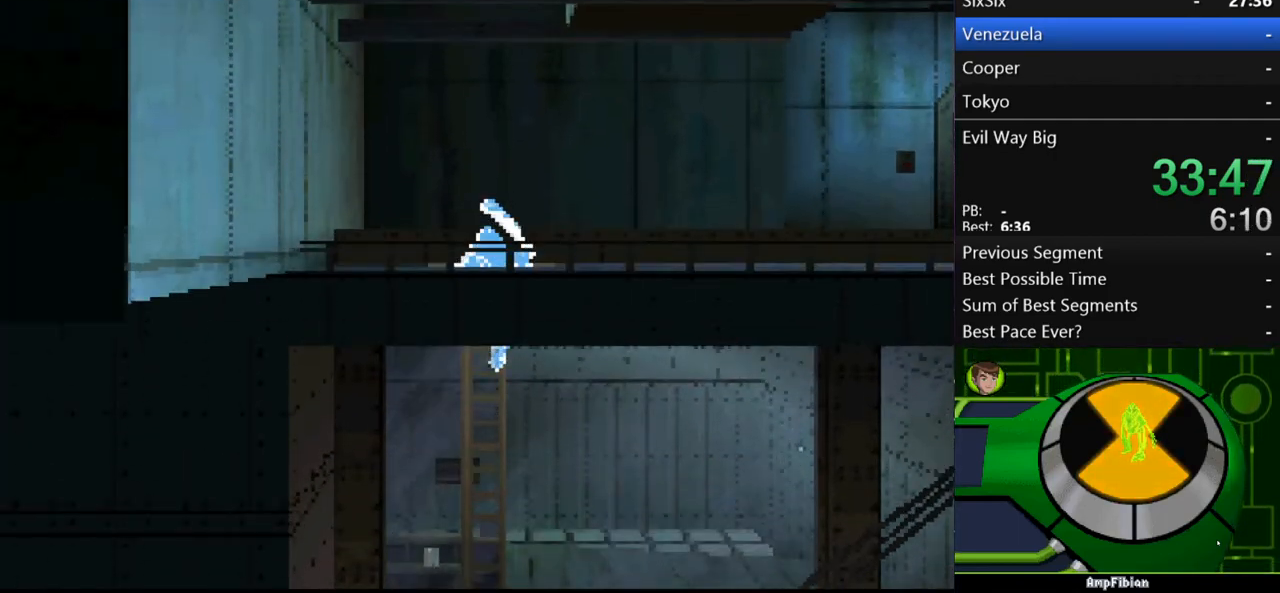
{"buttons": ["B"], "left_stick": "right", "right_stick": "center", "events": [[67, "A", "up"], [133, "left_stick", "right"], [467, "B", "down"]]}
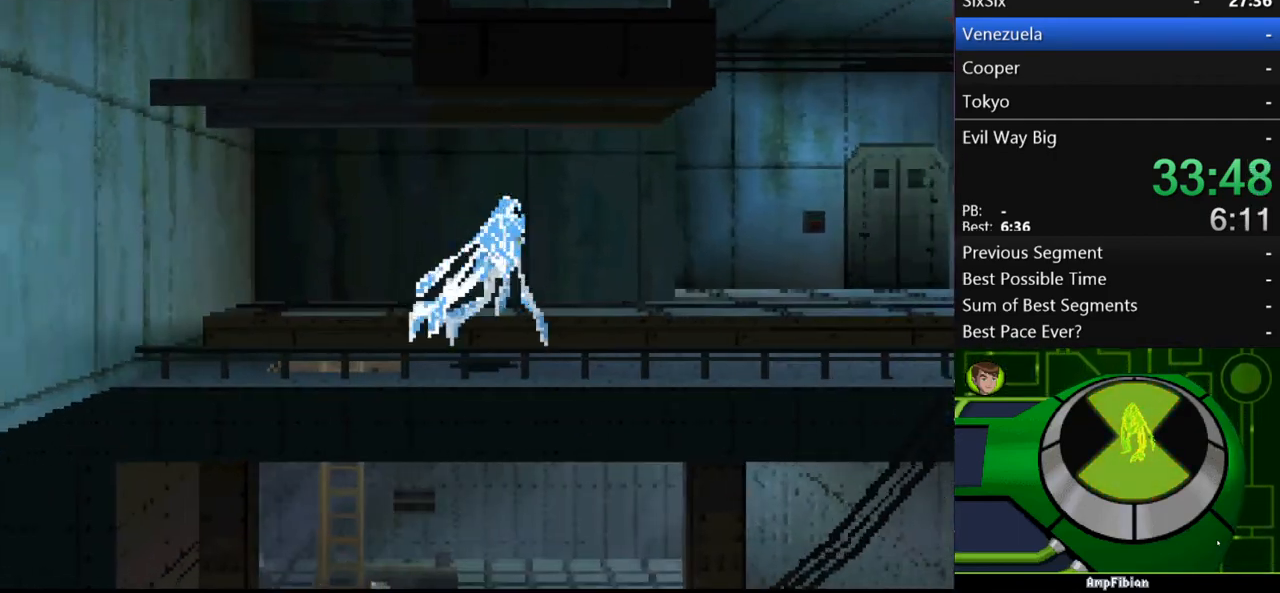
{"buttons": [], "left_stick": "right", "right_stick": "center", "events": [[100, "B", "up"], [200, "B", "down"], [233, "B", "up"]]}
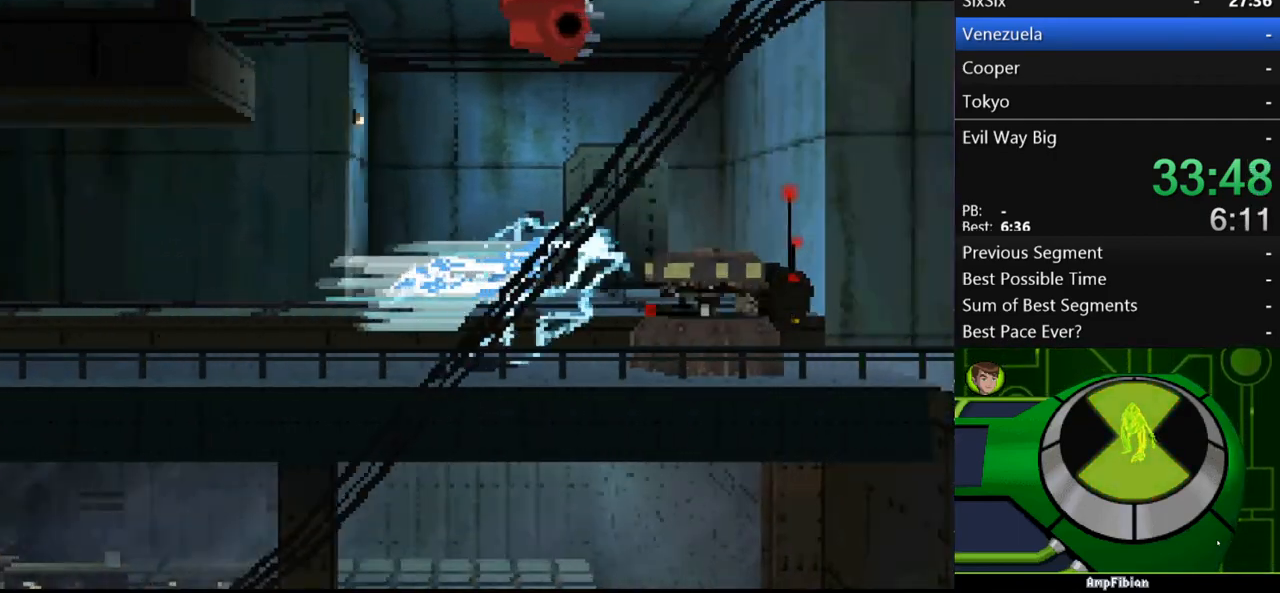
{"buttons": ["A"], "left_stick": "right", "right_stick": "center", "events": [[367, "A", "down"]]}
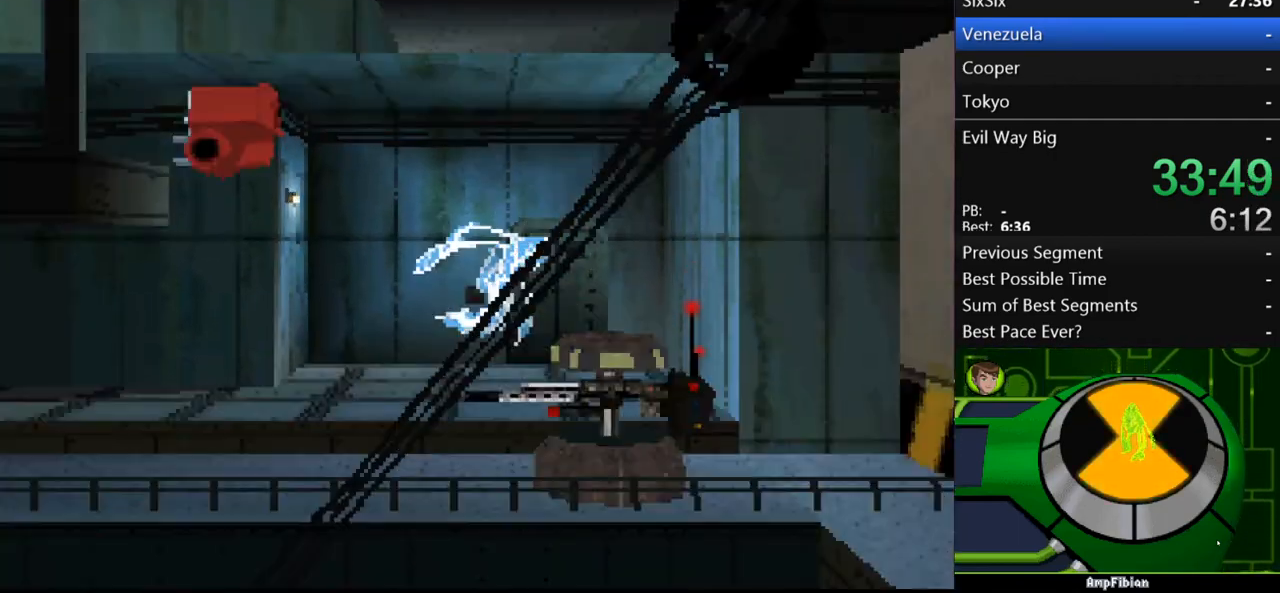
{"buttons": [], "left_stick": "right", "right_stick": "center", "events": [[133, "A", "up"]]}
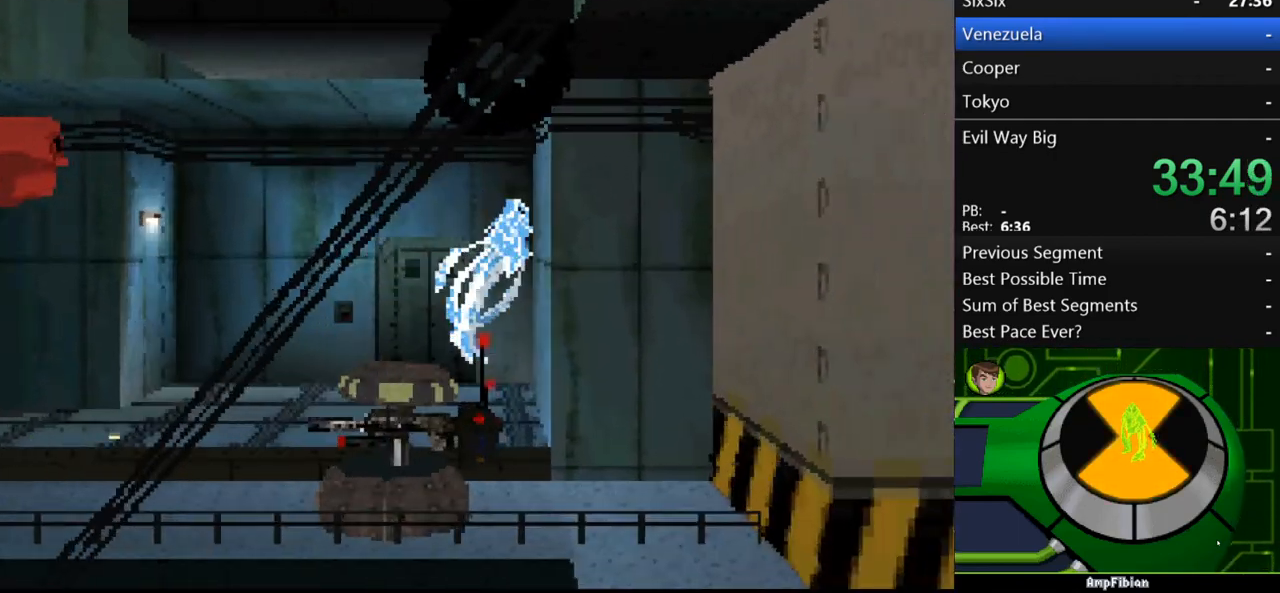
{"buttons": ["A"], "left_stick": "left", "right_stick": "center", "events": [[133, "left_stick", "up-left"], [333, "A", "down"], [333, "left_stick", "left"], [400, "A", "up"], [467, "A", "down"]]}
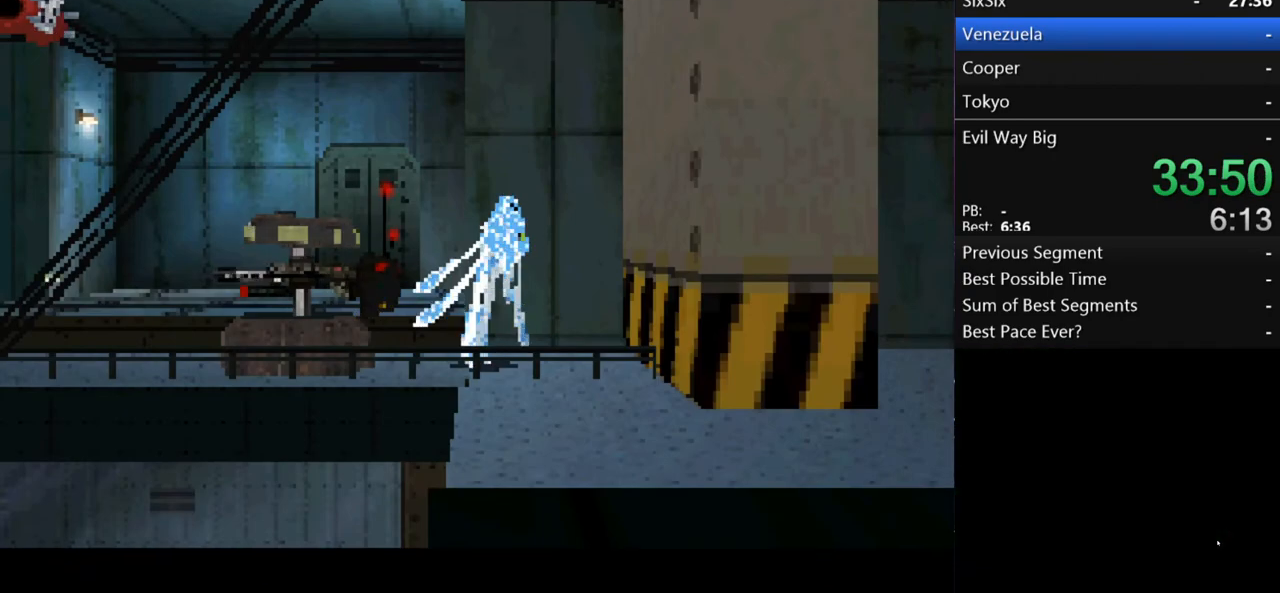
{"buttons": [], "left_stick": "center", "right_stick": "center", "events": [[33, "A", "up"], [233, "A", "down"], [300, "A", "up"], [367, "left_stick", "center"]]}
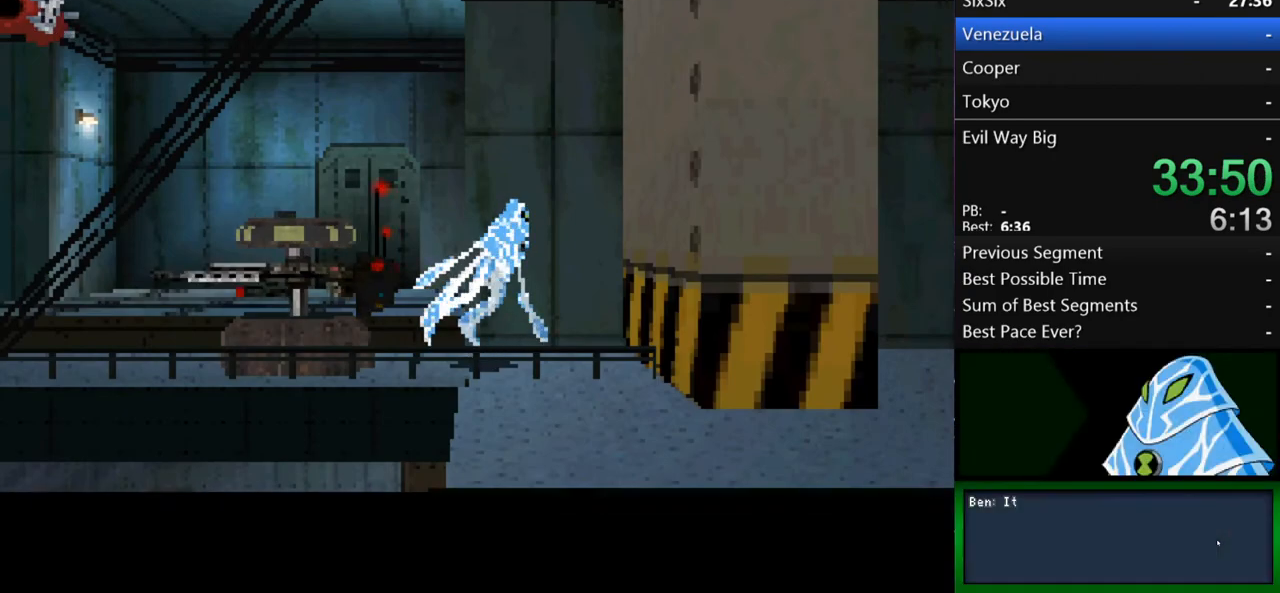
{"buttons": [], "left_stick": "center", "right_stick": "center", "events": [[133, "B", "down"], [200, "B", "up"], [300, "B", "down"], [367, "B", "up"], [433, "B", "down"], [500, "B", "up"]]}
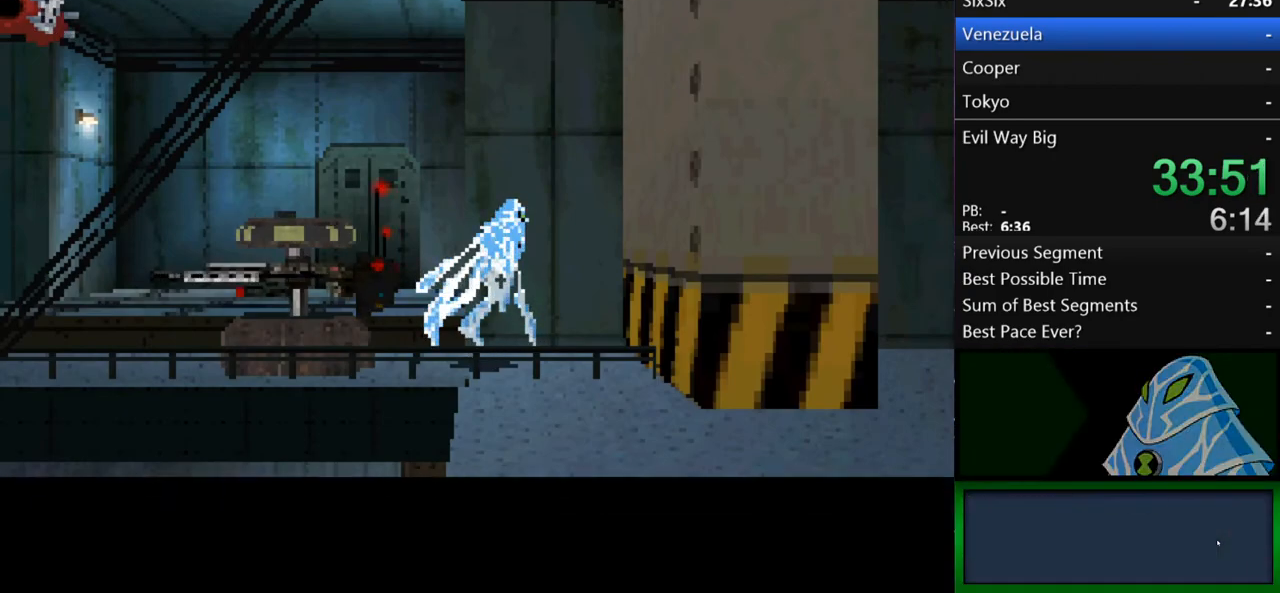
{"buttons": [], "left_stick": "up-left", "right_stick": "center", "events": [[67, "B", "down"], [100, "B", "up"], [167, "left_stick", "up-left"], [233, "A", "down"], [300, "A", "up"], [400, "A", "down"], [467, "A", "up"]]}
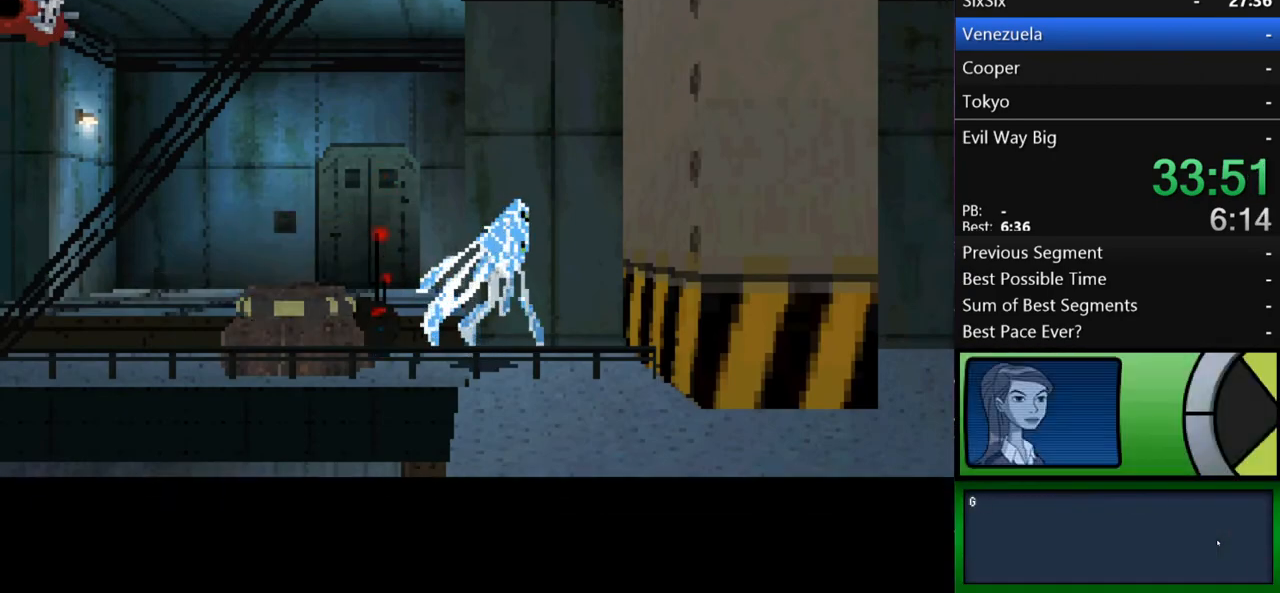
{"buttons": ["A"], "left_stick": "up-left", "right_stick": "center", "events": [[33, "A", "down"], [133, "A", "up"], [267, "A", "down"], [433, "A", "up"], [467, "A", "down"]]}
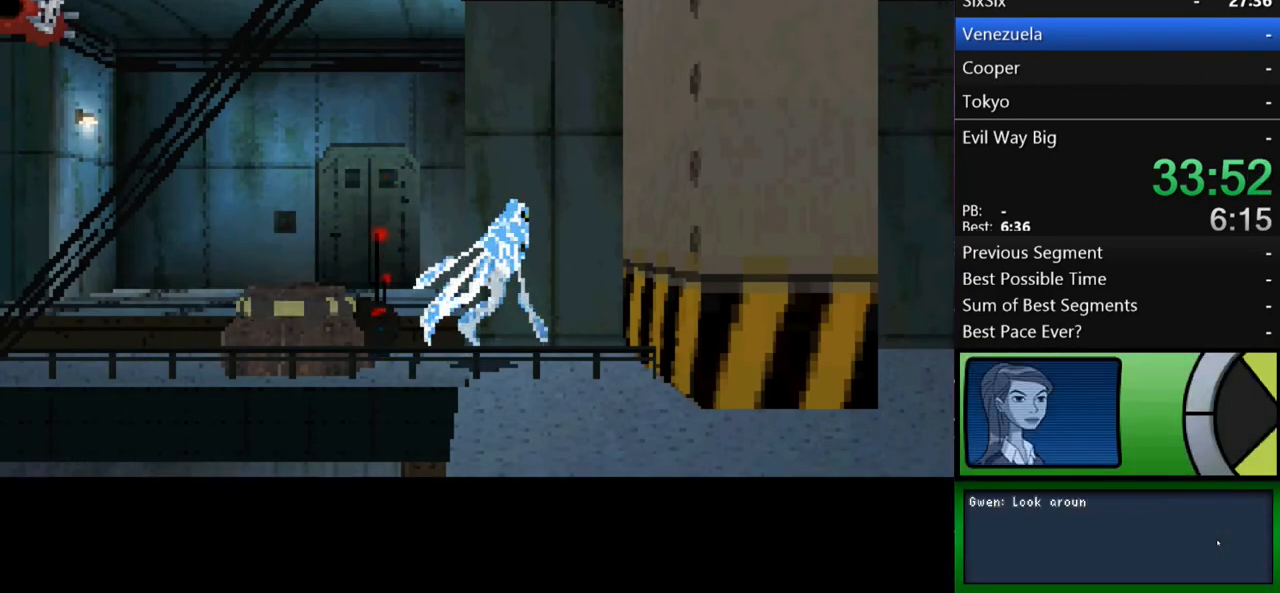
{"buttons": [], "left_stick": "up-left", "right_stick": "center", "events": [[33, "A", "up"], [133, "B", "down"], [233, "B", "up"], [300, "B", "down"], [367, "B", "up"], [433, "B", "down"], [500, "B", "up"]]}